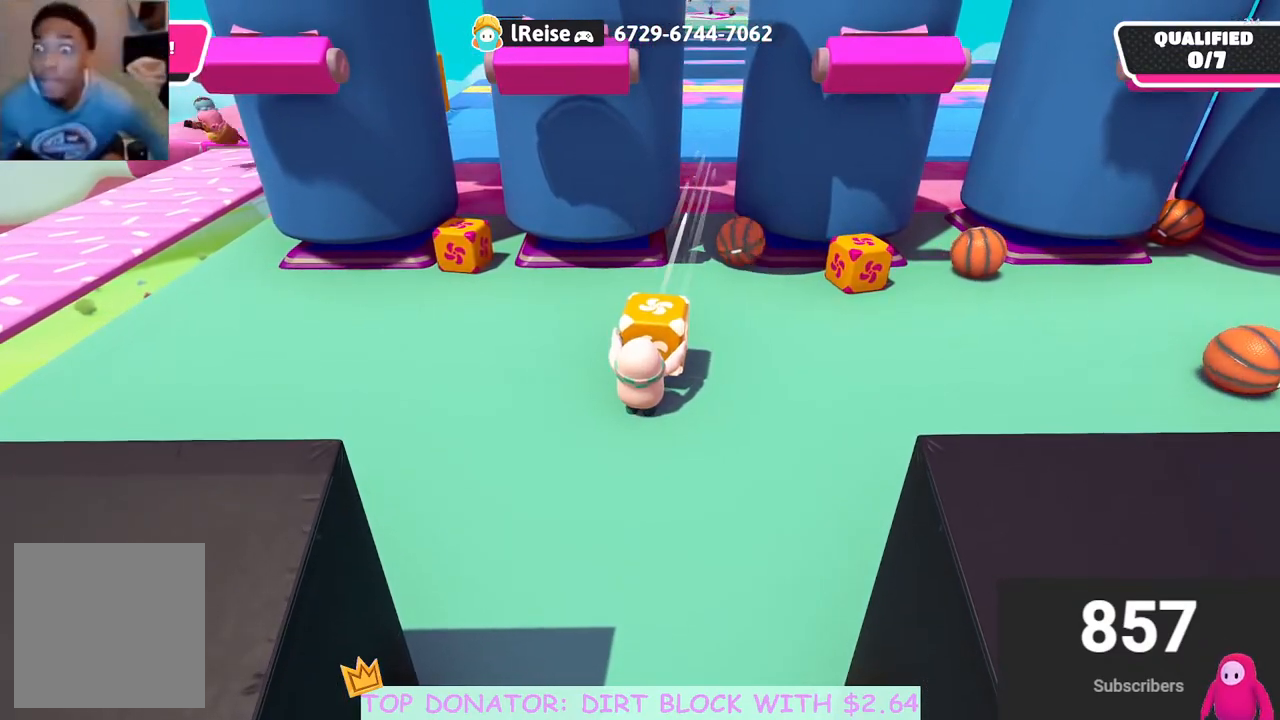
Gameplay with a controller (Xbox layout); each line is a JSON object with the inputs held at the frame after it. "events" lists button and stick changes between this image and that frame as [ms after this image, input, new state], when the widget could be followed in between.
{"buttons": ["R2"], "left_stick": "down", "right_stick": "center", "events": [[233, "left_stick", "down"], [333, "right_stick", "up-left"], [433, "right_stick", "center"]]}
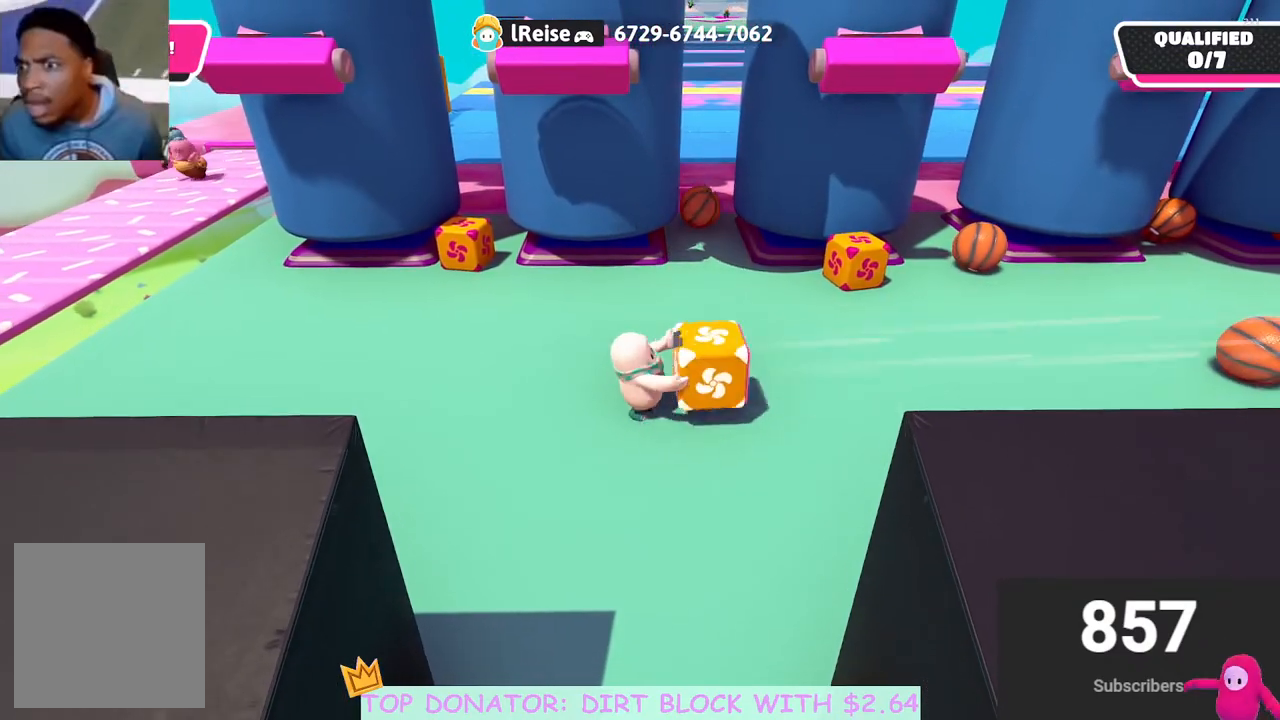
{"buttons": ["R2"], "left_stick": "up-left", "right_stick": "center", "events": [[167, "right_stick", "down-left"], [233, "right_stick", "left"], [267, "left_stick", "left"], [317, "left_stick", "up-left"], [450, "right_stick", "center"]]}
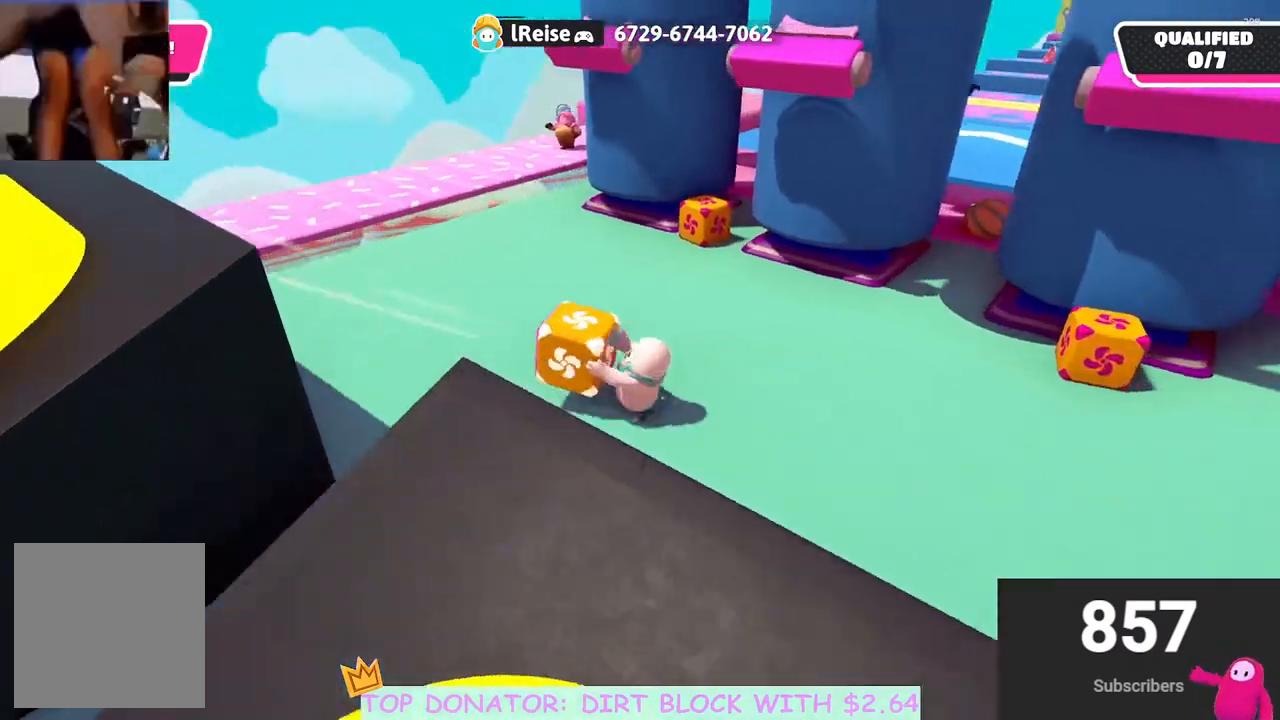
{"buttons": ["R2"], "left_stick": "left", "right_stick": "center", "events": [[83, "left_stick", "up"], [250, "left_stick", "center"], [433, "left_stick", "left"]]}
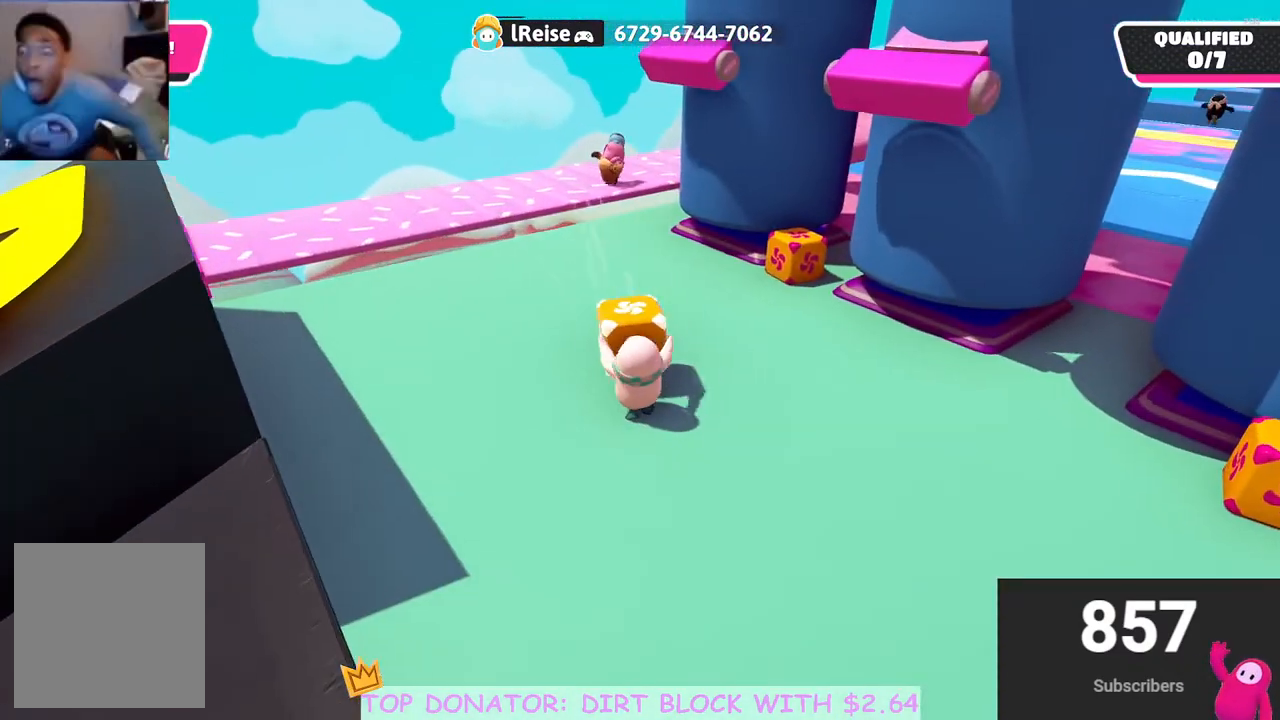
{"buttons": ["R2"], "left_stick": "center", "right_stick": "center", "events": [[67, "left_stick", "center"]]}
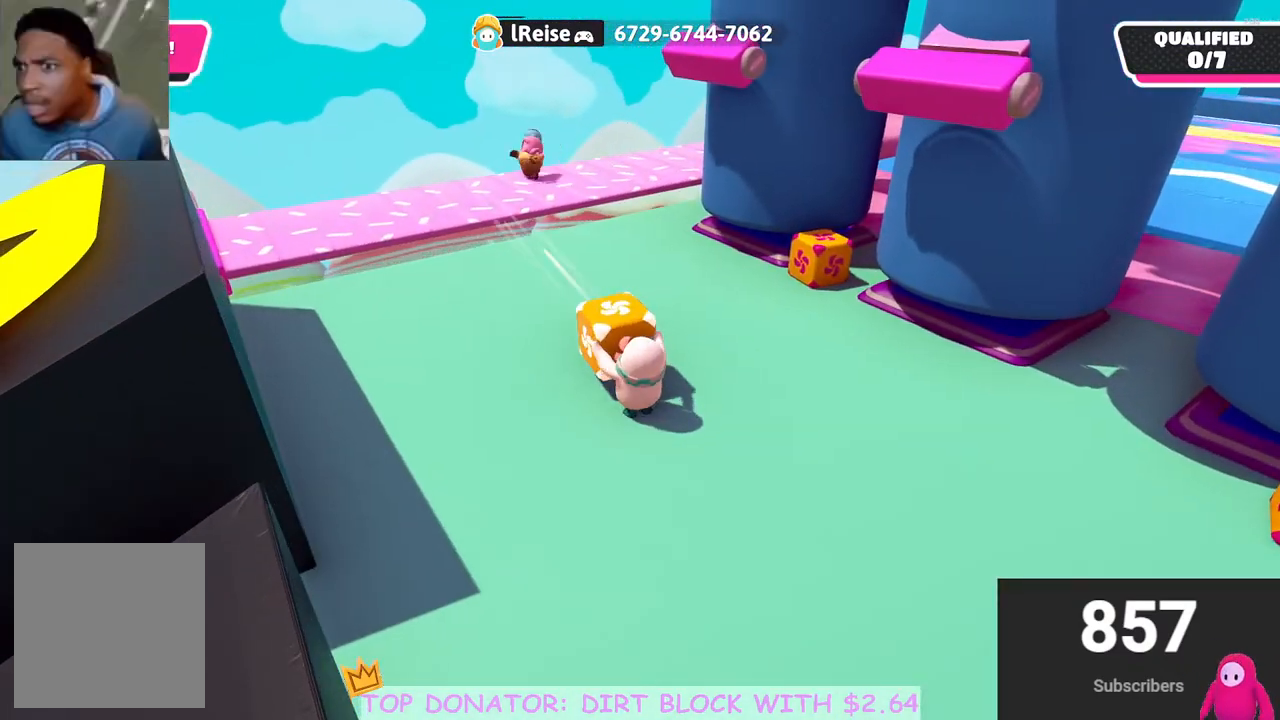
{"buttons": ["R2"], "left_stick": "center", "right_stick": "center", "events": []}
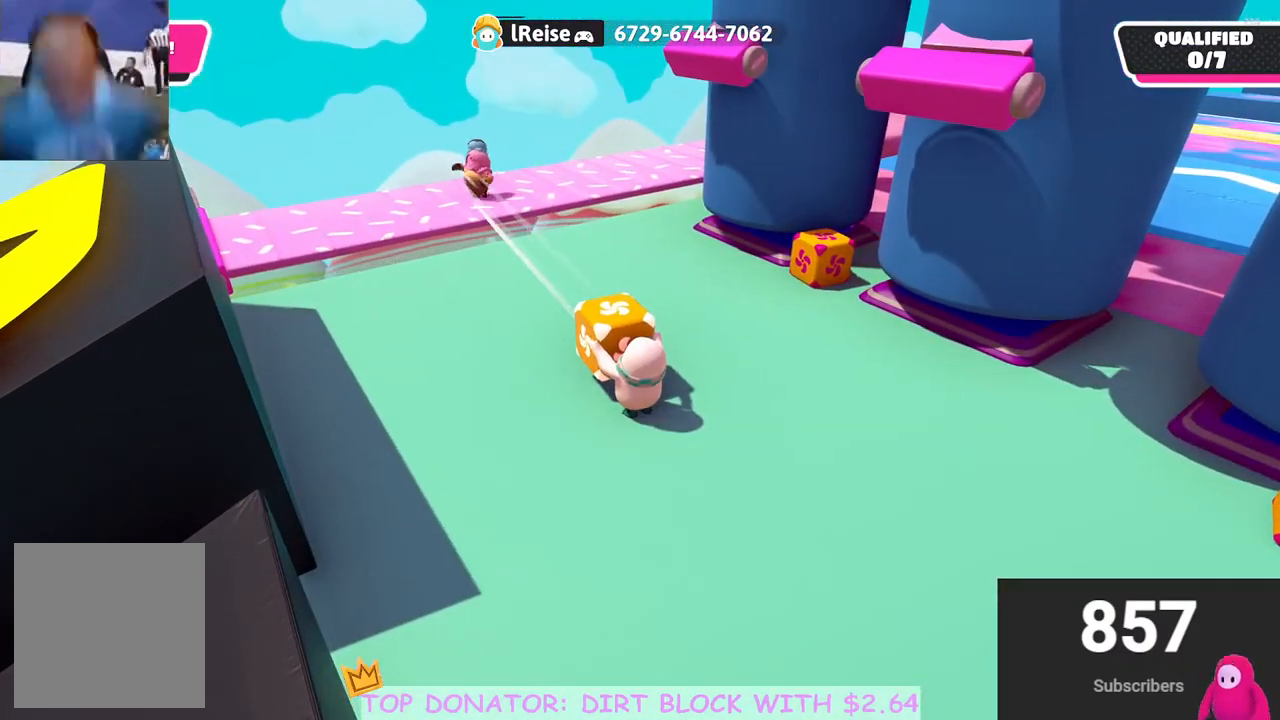
{"buttons": ["R2"], "left_stick": "center", "right_stick": "center", "events": [[117, "right_stick", "down-left"], [233, "right_stick", "center"]]}
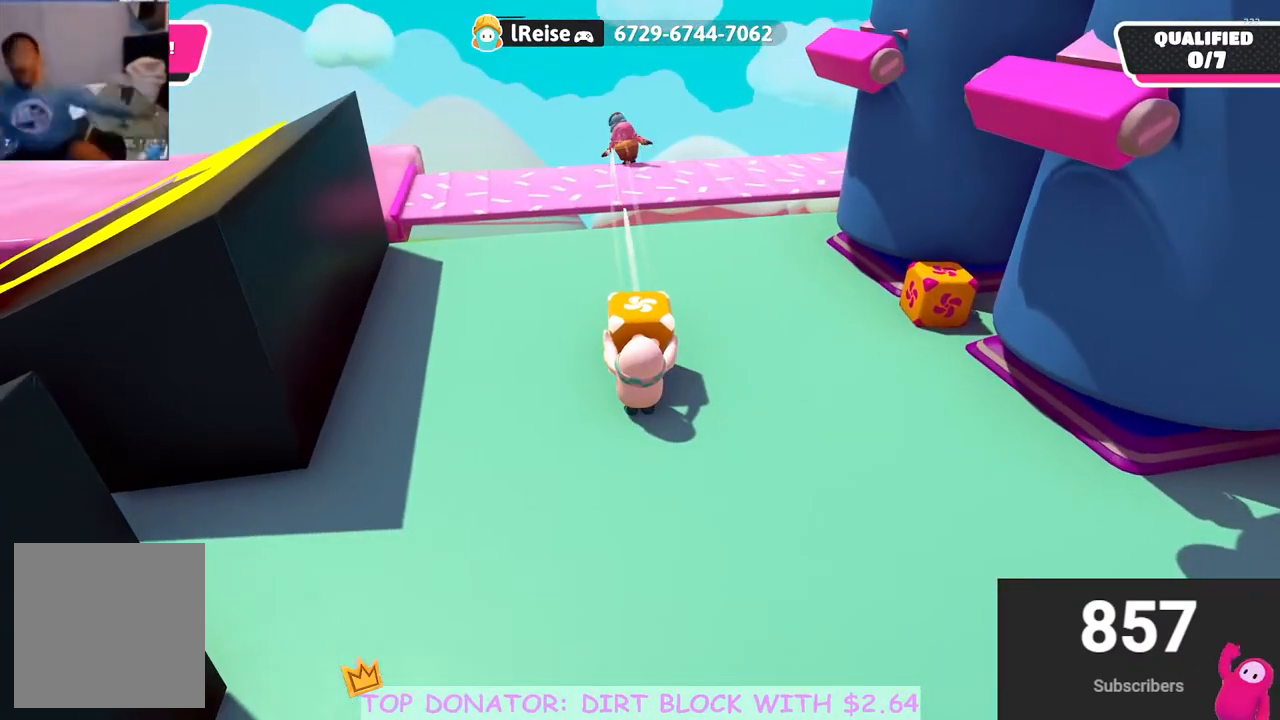
{"buttons": ["R2"], "left_stick": "up", "right_stick": "center", "events": [[150, "left_stick", "up"]]}
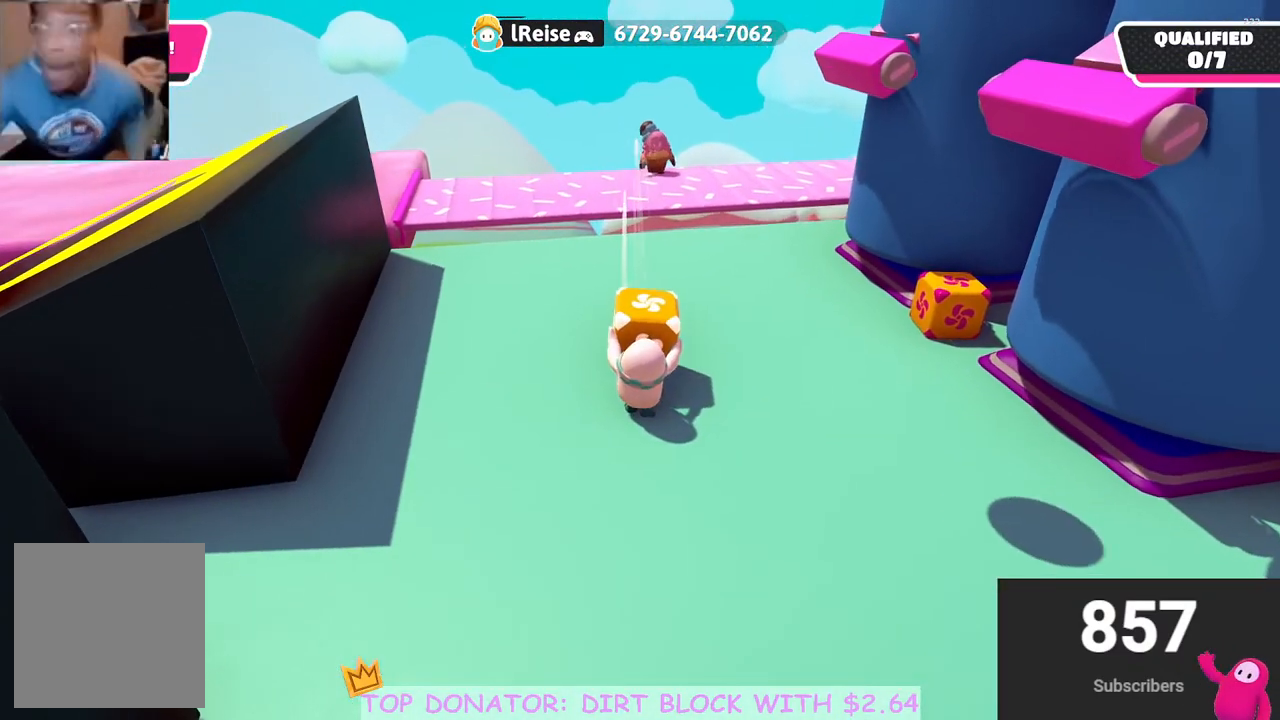
{"buttons": ["R2"], "left_stick": "up", "right_stick": "center", "events": []}
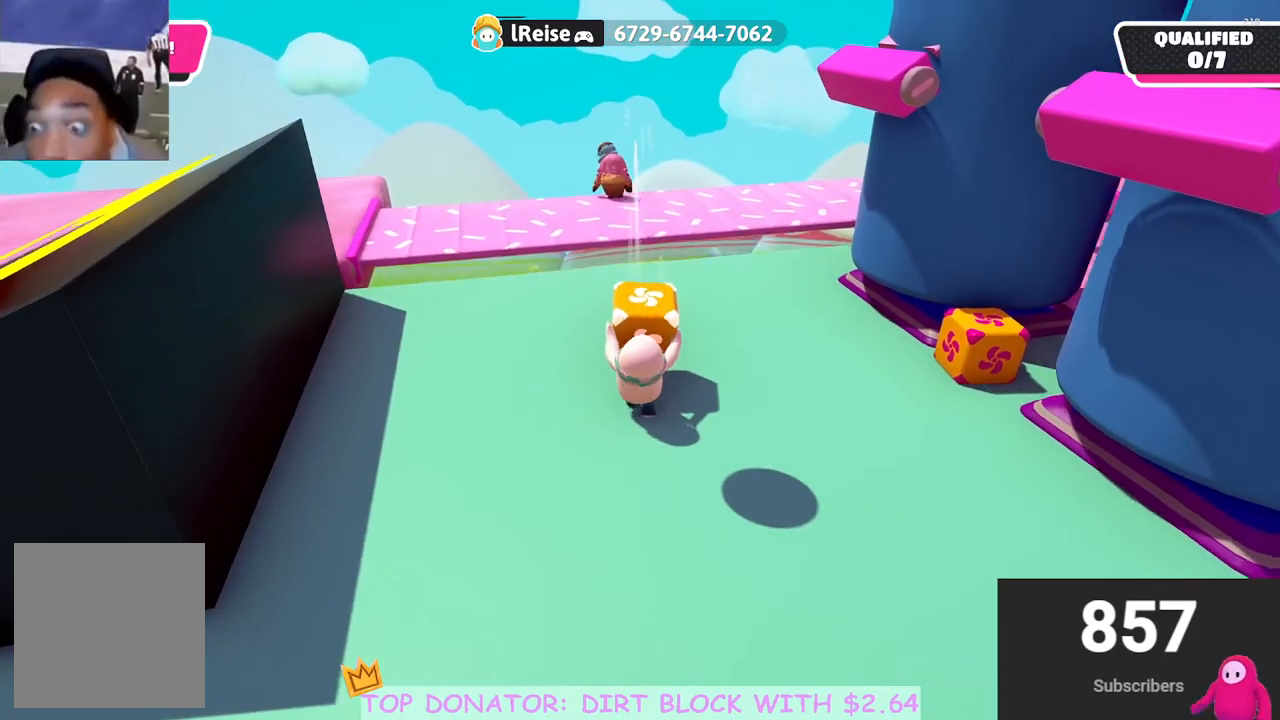
{"buttons": ["R2"], "left_stick": "up", "right_stick": "center", "events": [[133, "left_stick", "up-left"], [250, "left_stick", "up"]]}
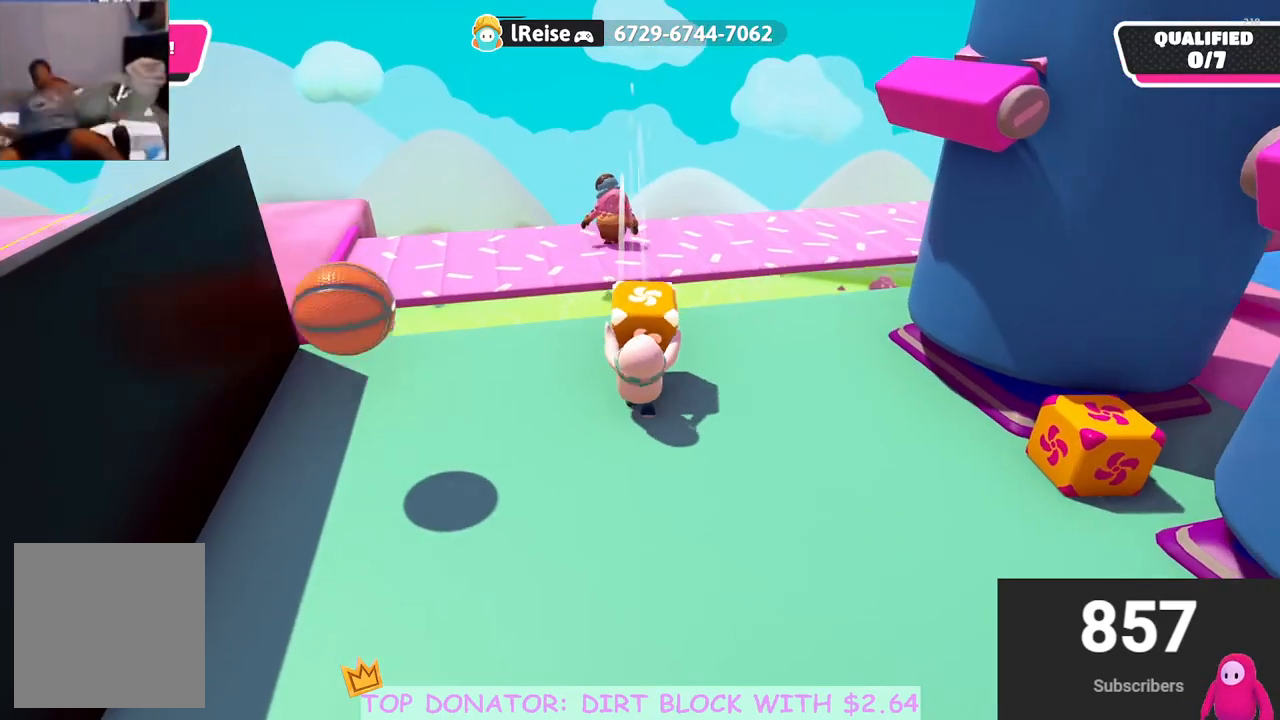
{"buttons": ["R2"], "left_stick": "center", "right_stick": "center", "events": [[83, "left_stick", "center"]]}
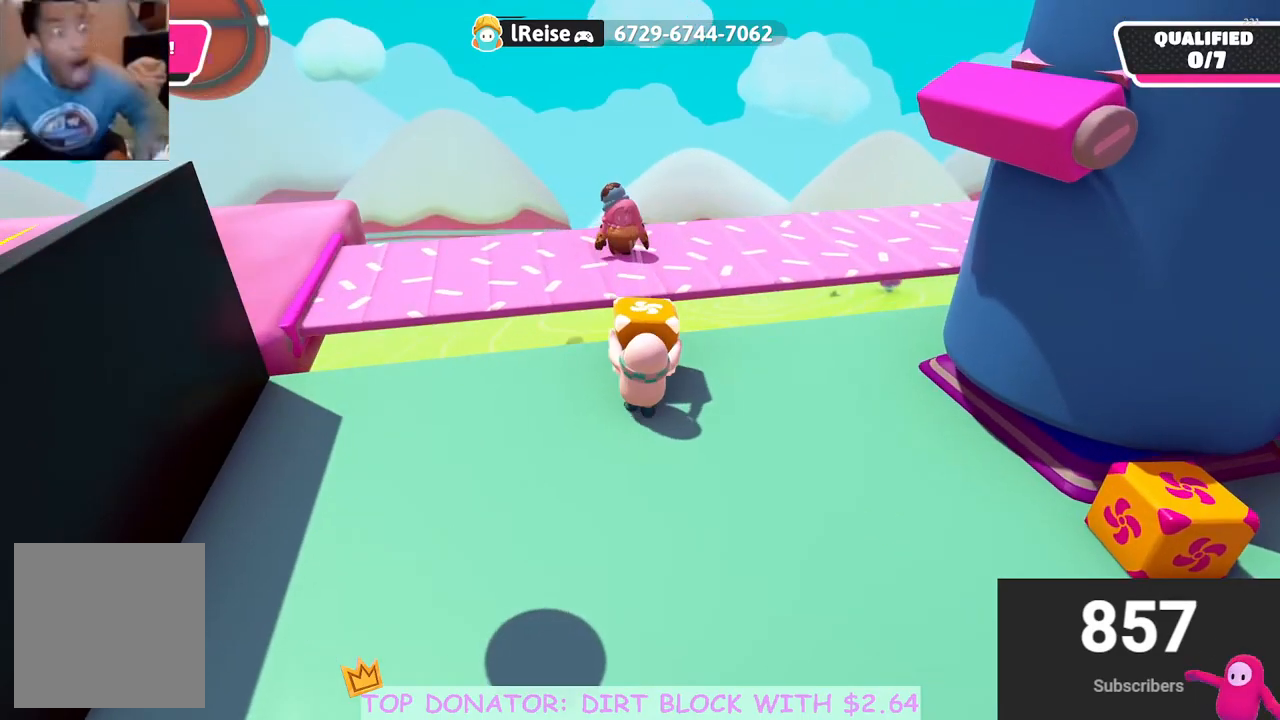
{"buttons": ["R2"], "left_stick": "center", "right_stick": "center", "events": []}
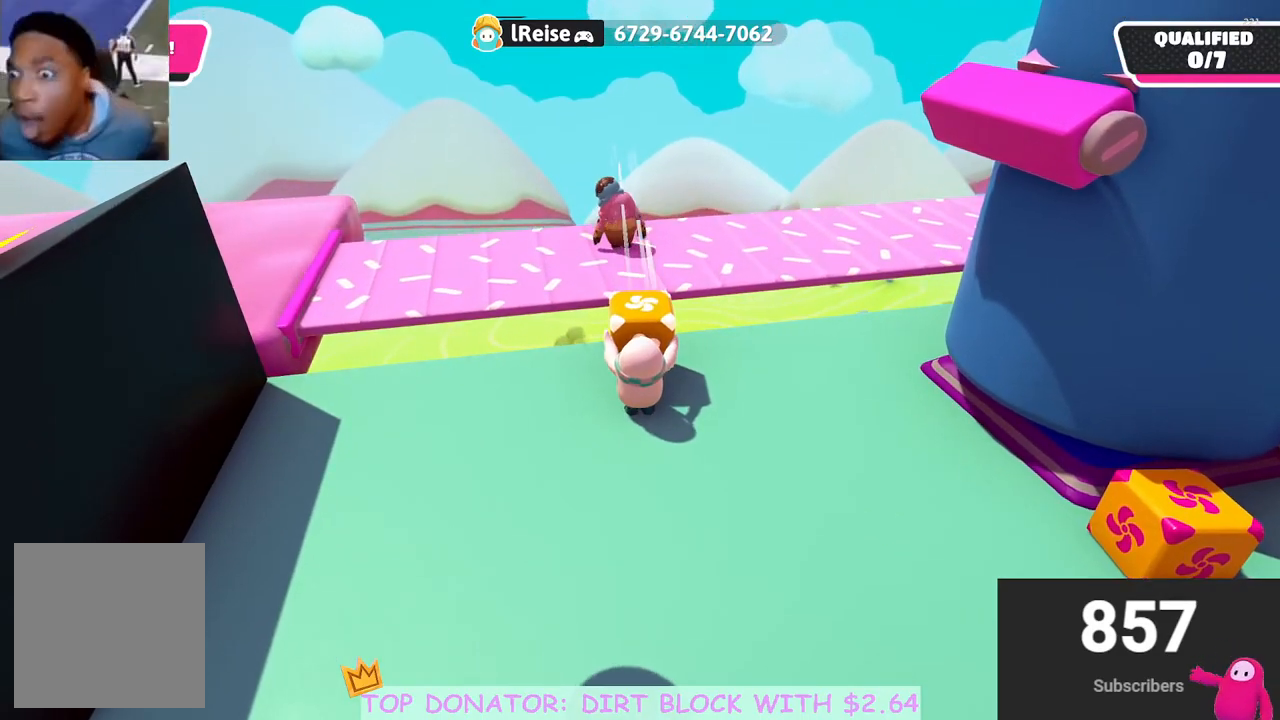
{"buttons": ["R2"], "left_stick": "up", "right_stick": "center", "events": [[50, "left_stick", "up"]]}
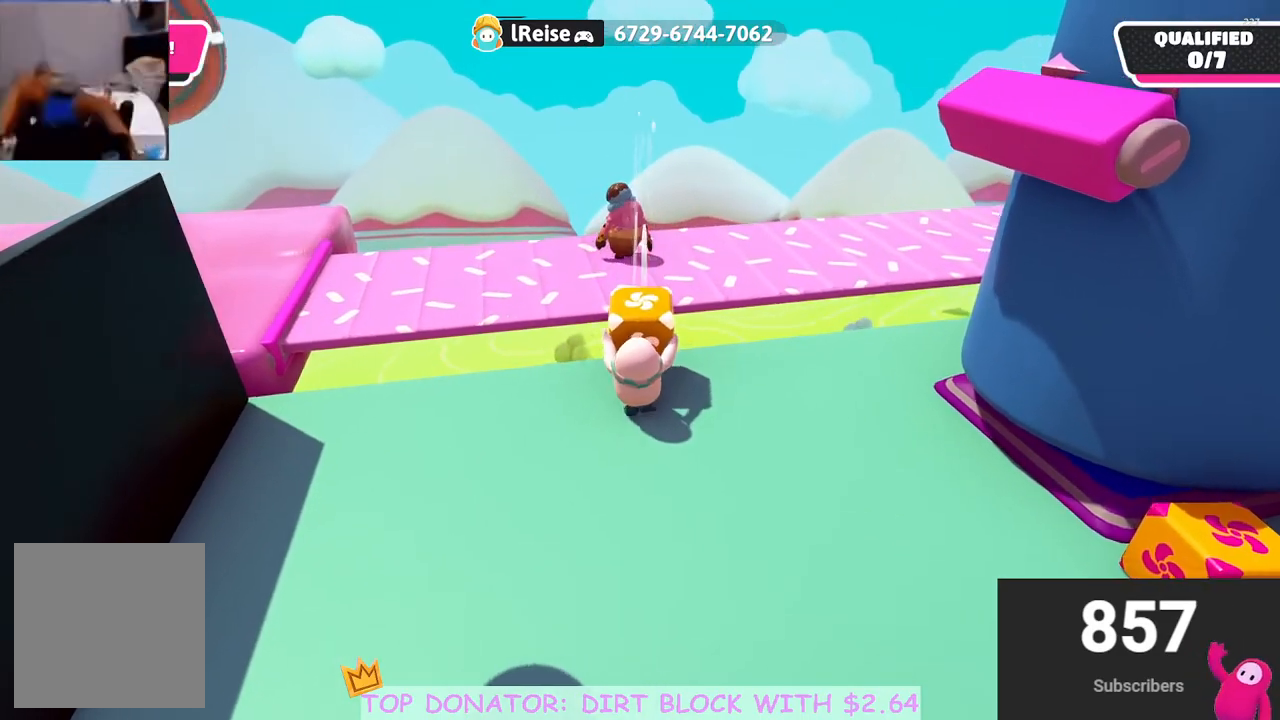
{"buttons": ["R2"], "left_stick": "center", "right_stick": "center", "events": [[83, "left_stick", "center"], [167, "right_stick", "down-left"], [283, "right_stick", "center"]]}
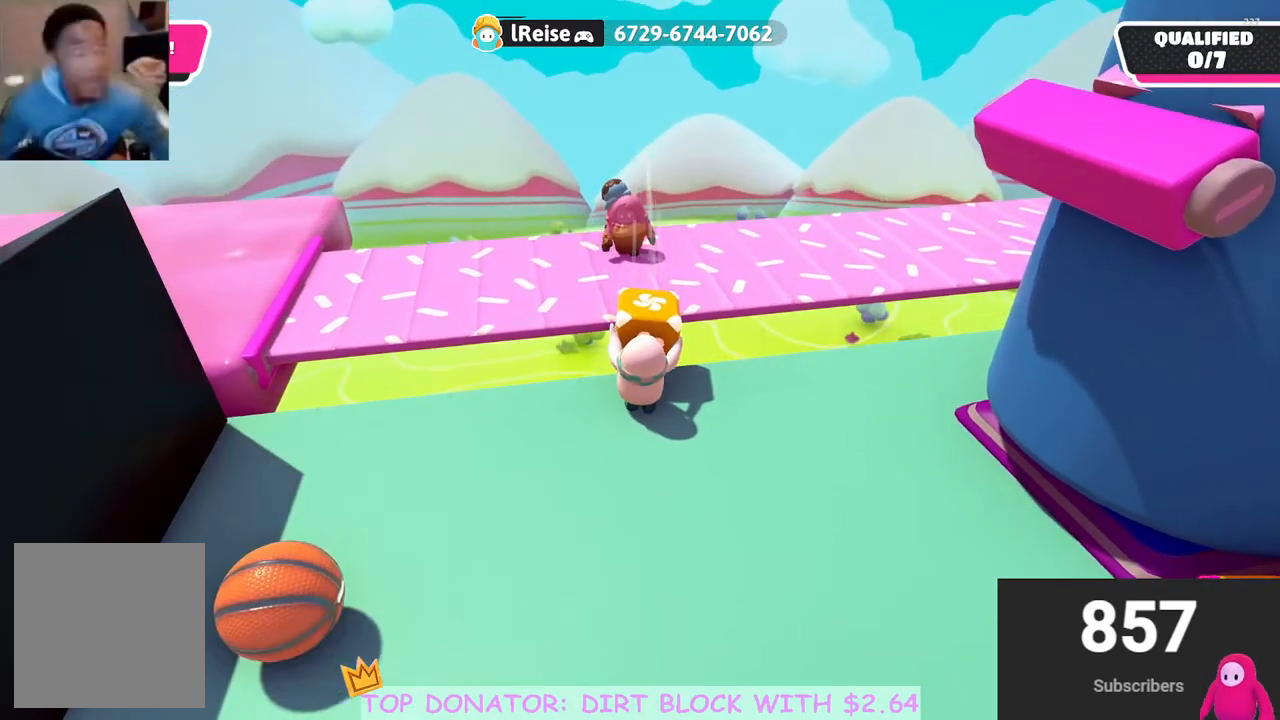
{"buttons": ["R2"], "left_stick": "center", "right_stick": "center", "events": [[17, "right_stick", "down-left"], [117, "right_stick", "center"], [133, "left_stick", "up"], [233, "left_stick", "center"], [350, "right_stick", "down-left"], [383, "left_stick", "up"], [450, "right_stick", "center"], [467, "left_stick", "center"]]}
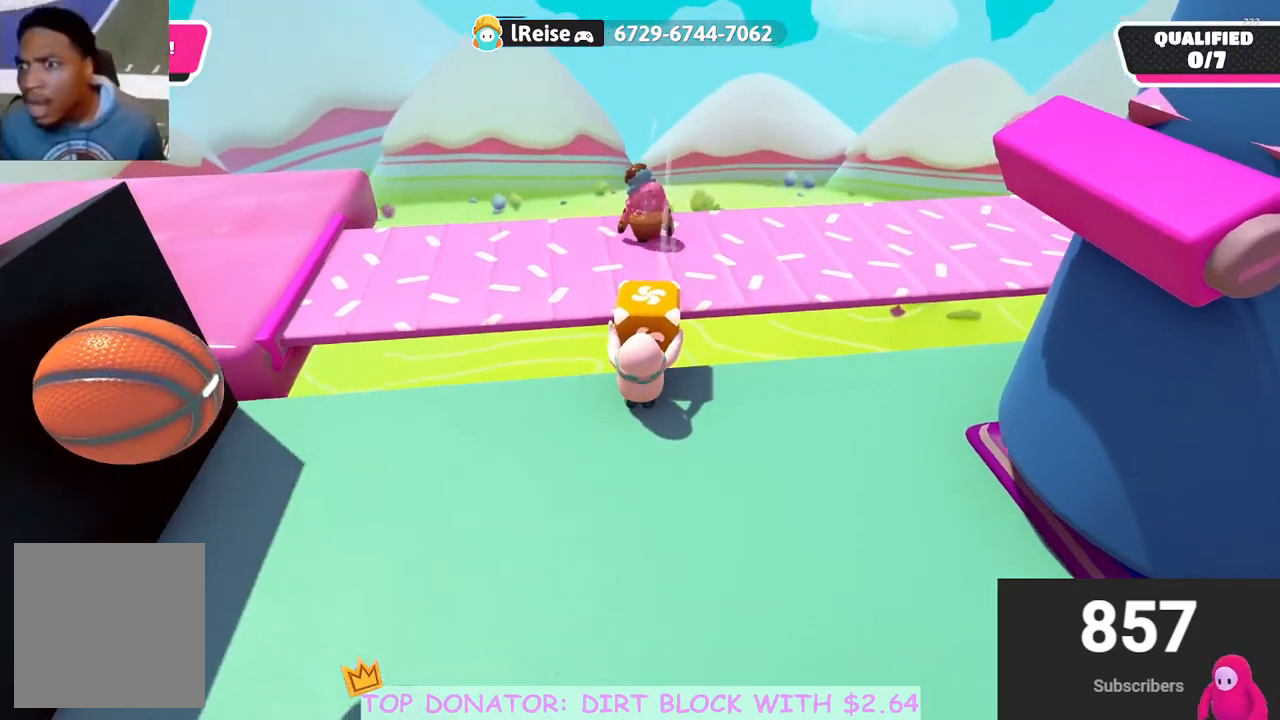
{"buttons": ["R2"], "left_stick": "center", "right_stick": "down-right", "events": [[150, "left_stick", "up"], [250, "left_stick", "center"], [433, "right_stick", "down-right"]]}
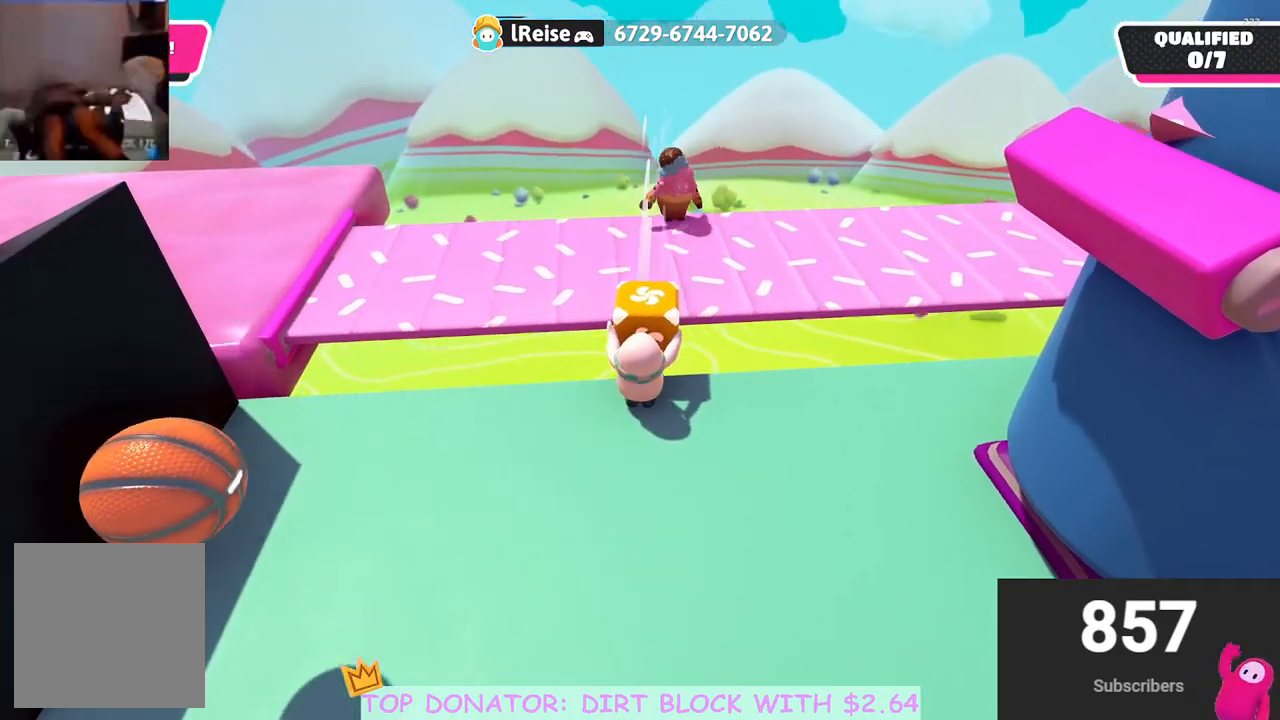
{"buttons": ["R2"], "left_stick": "down", "right_stick": "up-right", "events": [[50, "right_stick", "center"], [367, "left_stick", "down"], [400, "right_stick", "up-right"]]}
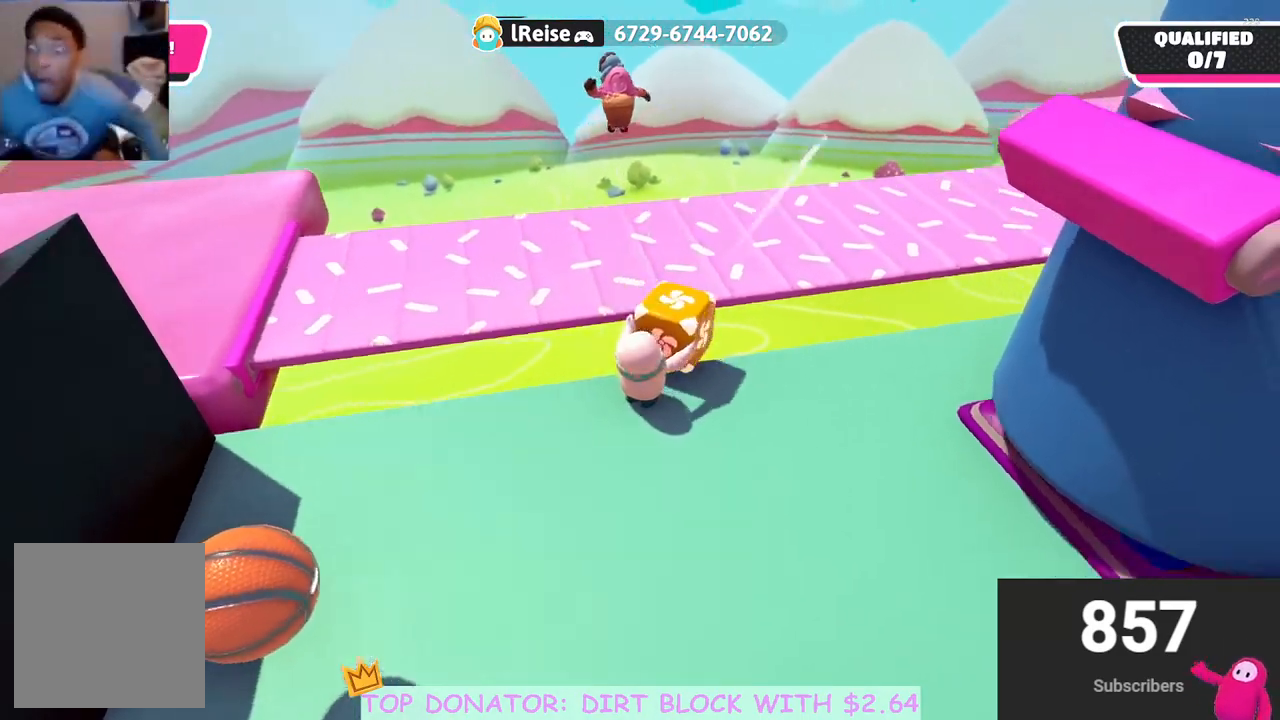
{"buttons": ["R2"], "left_stick": "down", "right_stick": "right", "events": [[67, "right_stick", "center"], [317, "right_stick", "right"]]}
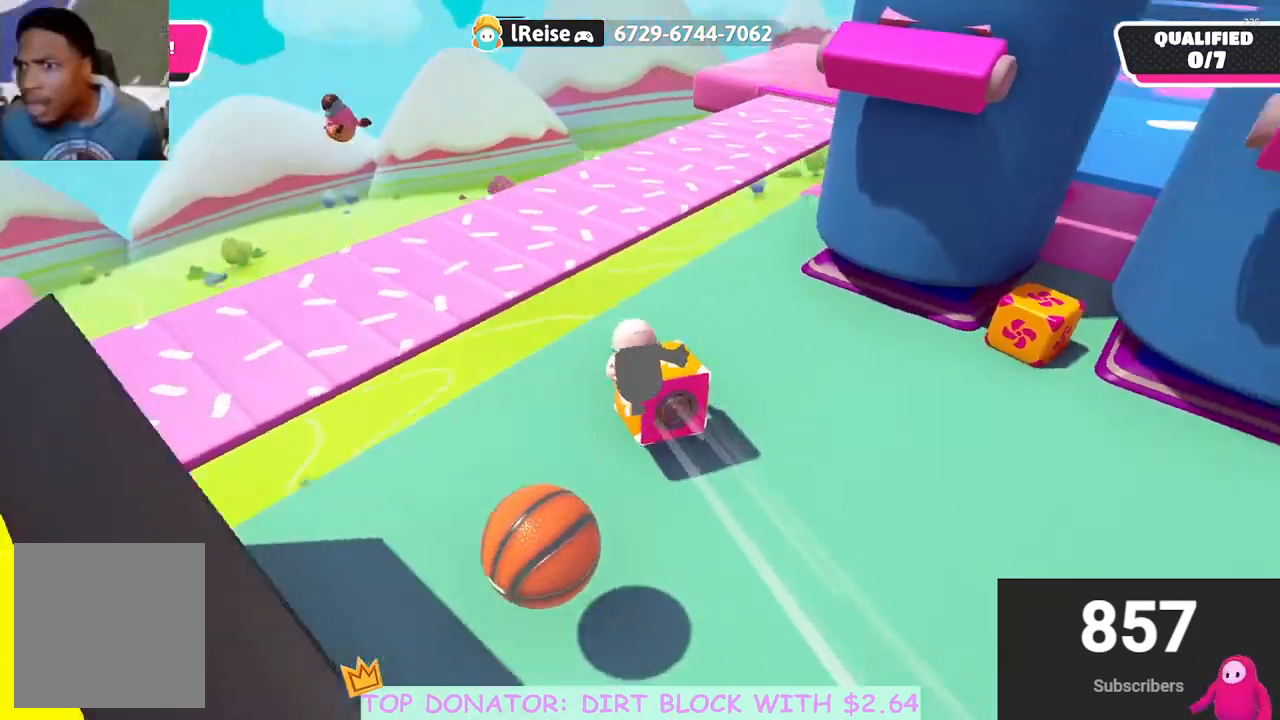
{"buttons": ["R2"], "left_stick": "down-right", "right_stick": "center", "events": [[117, "right_stick", "center"], [183, "left_stick", "down-right"]]}
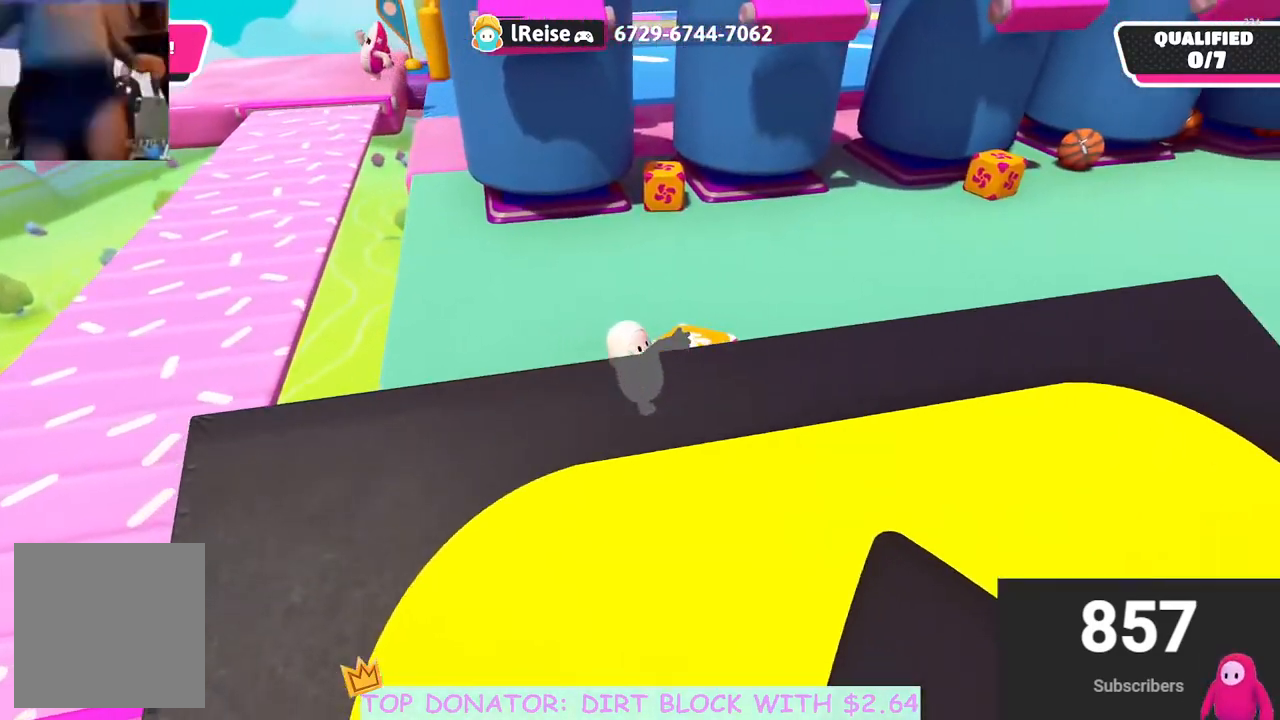
{"buttons": ["R2"], "left_stick": "right", "right_stick": "center", "events": [[17, "left_stick", "right"], [183, "right_stick", "down-left"], [283, "right_stick", "left"], [483, "right_stick", "center"]]}
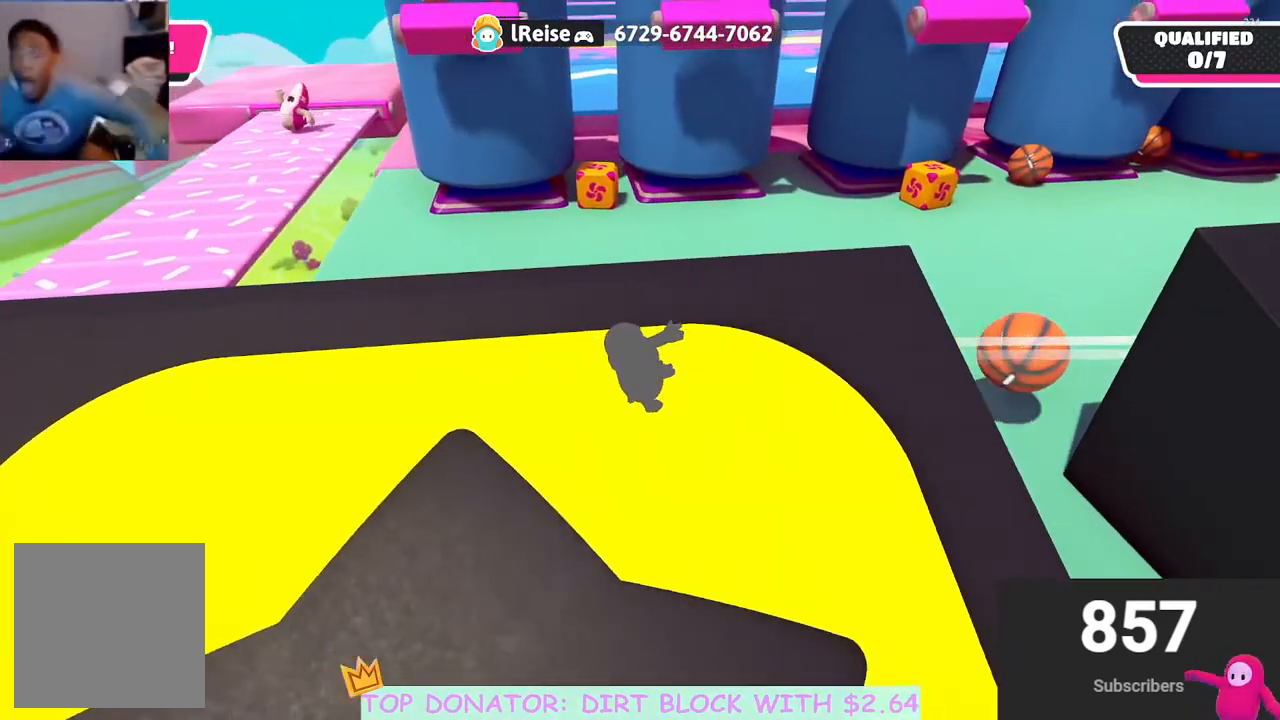
{"buttons": ["R2"], "left_stick": "down", "right_stick": "center", "events": [[167, "left_stick", "down-right"], [167, "right_stick", "left"], [383, "left_stick", "down"], [450, "right_stick", "center"]]}
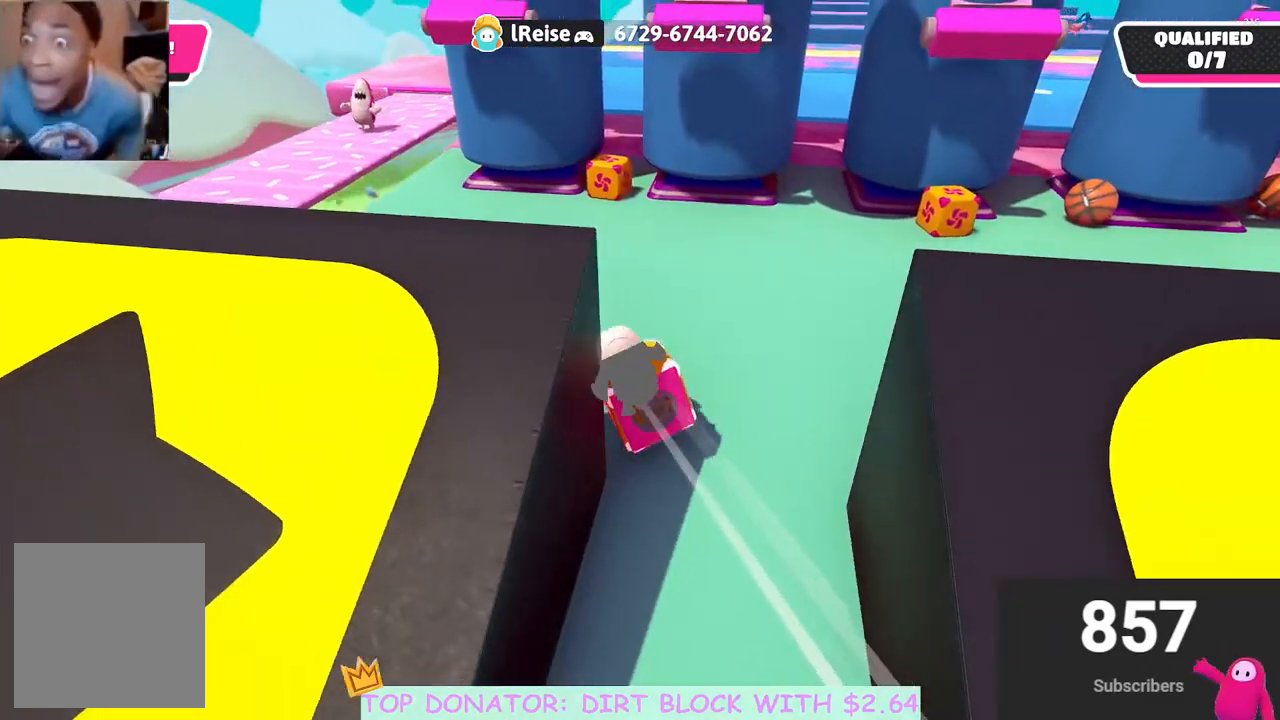
{"buttons": ["R2"], "left_stick": "down", "right_stick": "up-right", "events": [[500, "right_stick", "up-right"]]}
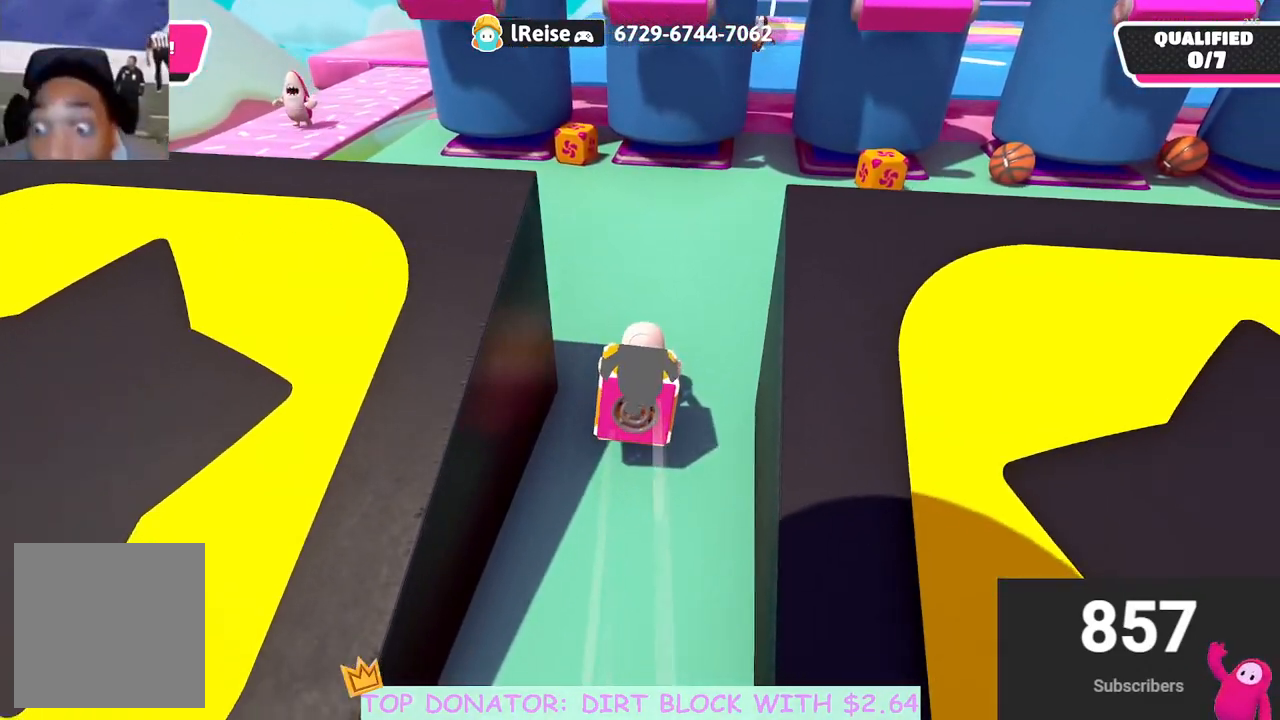
{"buttons": ["R2"], "left_stick": "down", "right_stick": "center", "events": [[150, "right_stick", "center"]]}
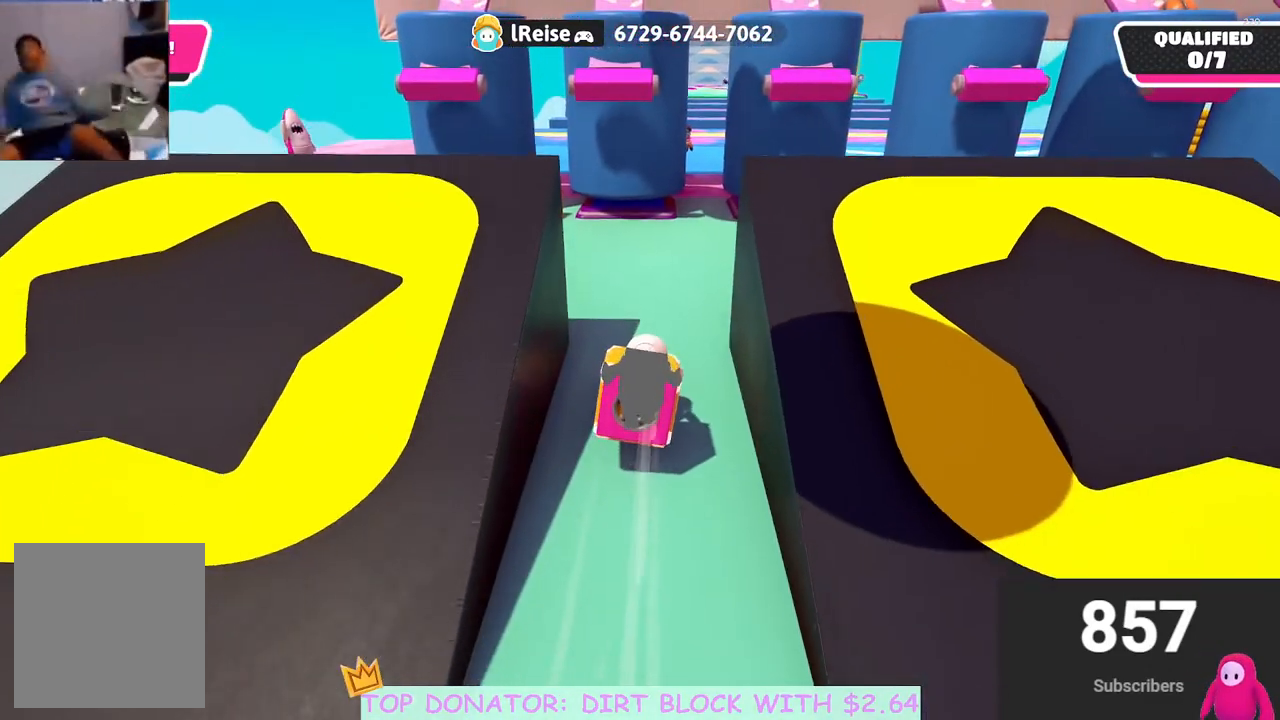
{"buttons": ["R2"], "left_stick": "up", "right_stick": "down", "events": [[317, "left_stick", "right"], [317, "right_stick", "down"], [383, "left_stick", "up"]]}
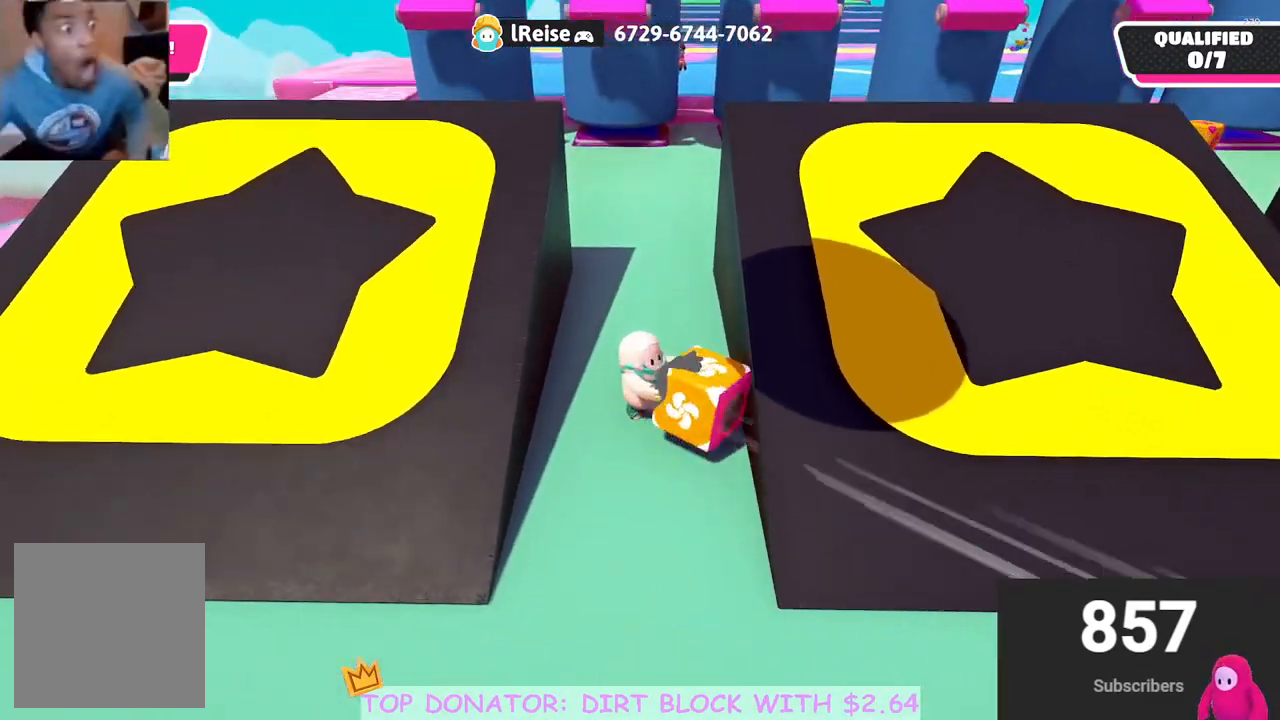
{"buttons": ["R2"], "left_stick": "up", "right_stick": "center", "events": [[33, "left_stick", "up-left"], [67, "right_stick", "center"], [283, "left_stick", "up-right"], [367, "left_stick", "center"], [450, "left_stick", "up"]]}
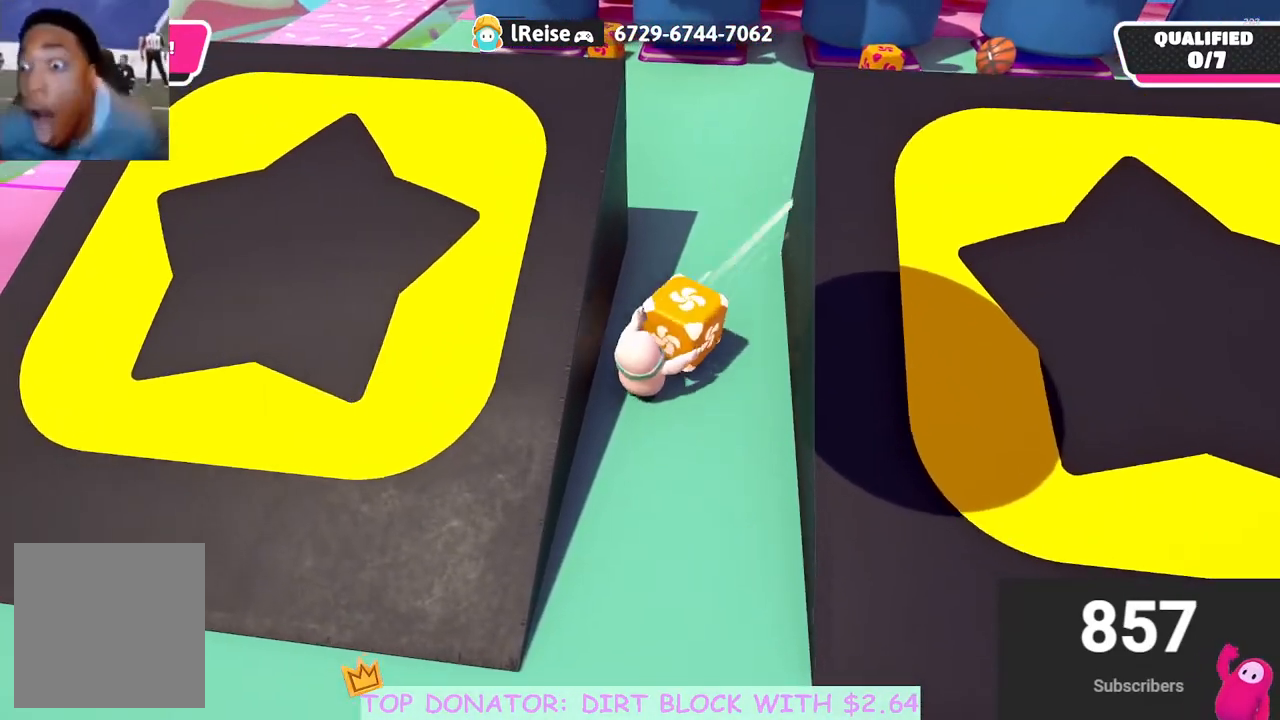
{"buttons": [], "left_stick": "down", "right_stick": "up-right", "events": [[183, "left_stick", "center"], [317, "R2", "up"], [383, "left_stick", "down"], [433, "right_stick", "up-right"]]}
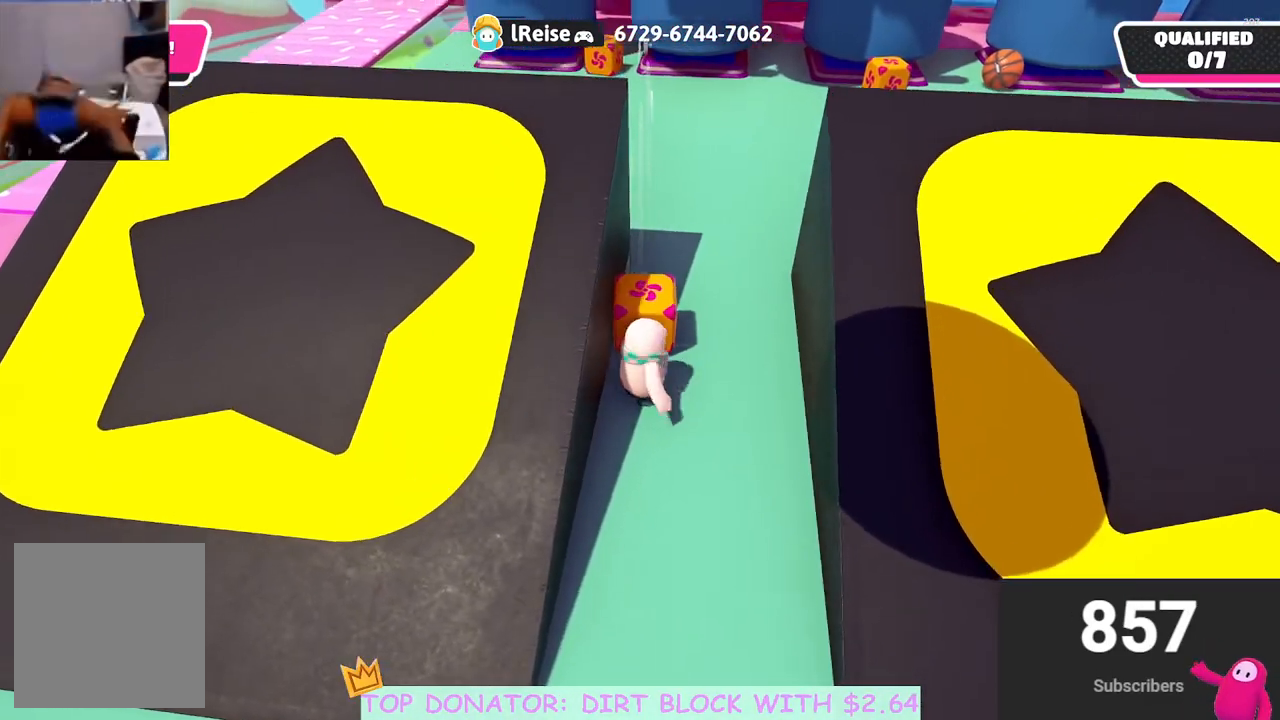
{"buttons": [], "left_stick": "up-right", "right_stick": "center", "events": [[83, "right_stick", "center"], [350, "right_stick", "down-left"], [500, "left_stick", "up-right"], [500, "right_stick", "center"]]}
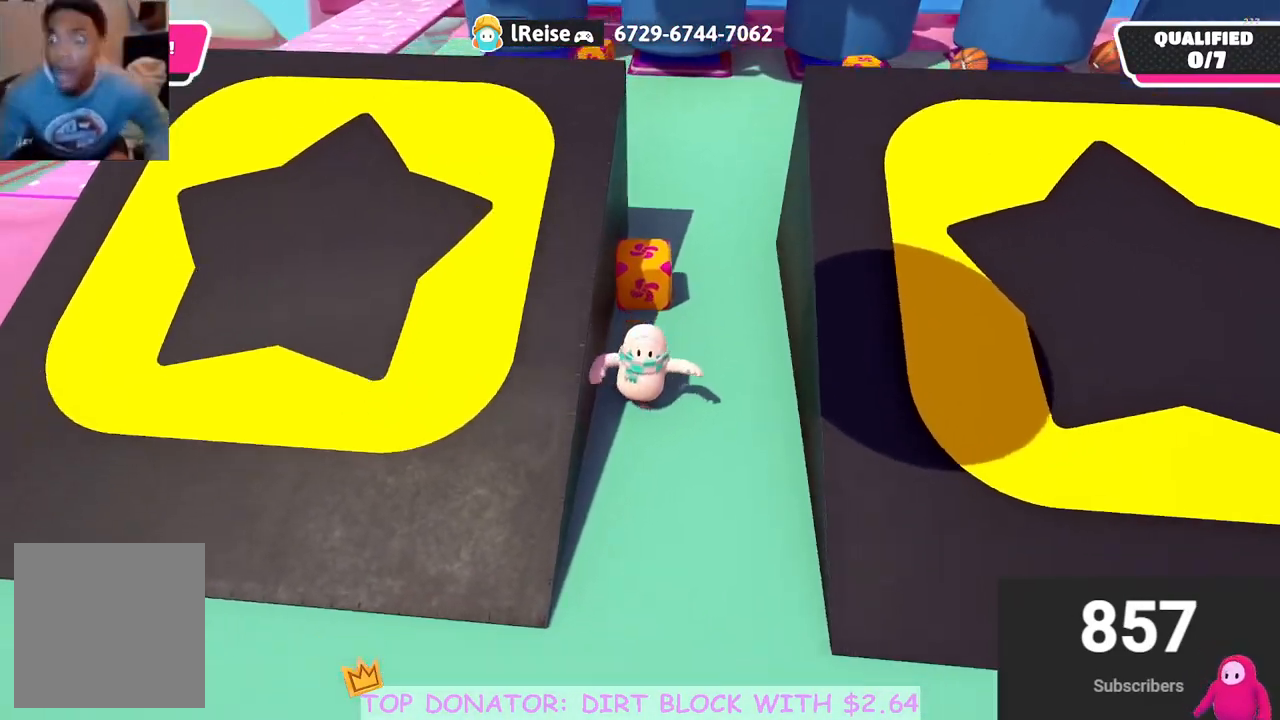
{"buttons": [], "left_stick": "up", "right_stick": "center", "events": [[17, "left_stick", "up"], [150, "right_stick", "down-right"], [250, "right_stick", "center"]]}
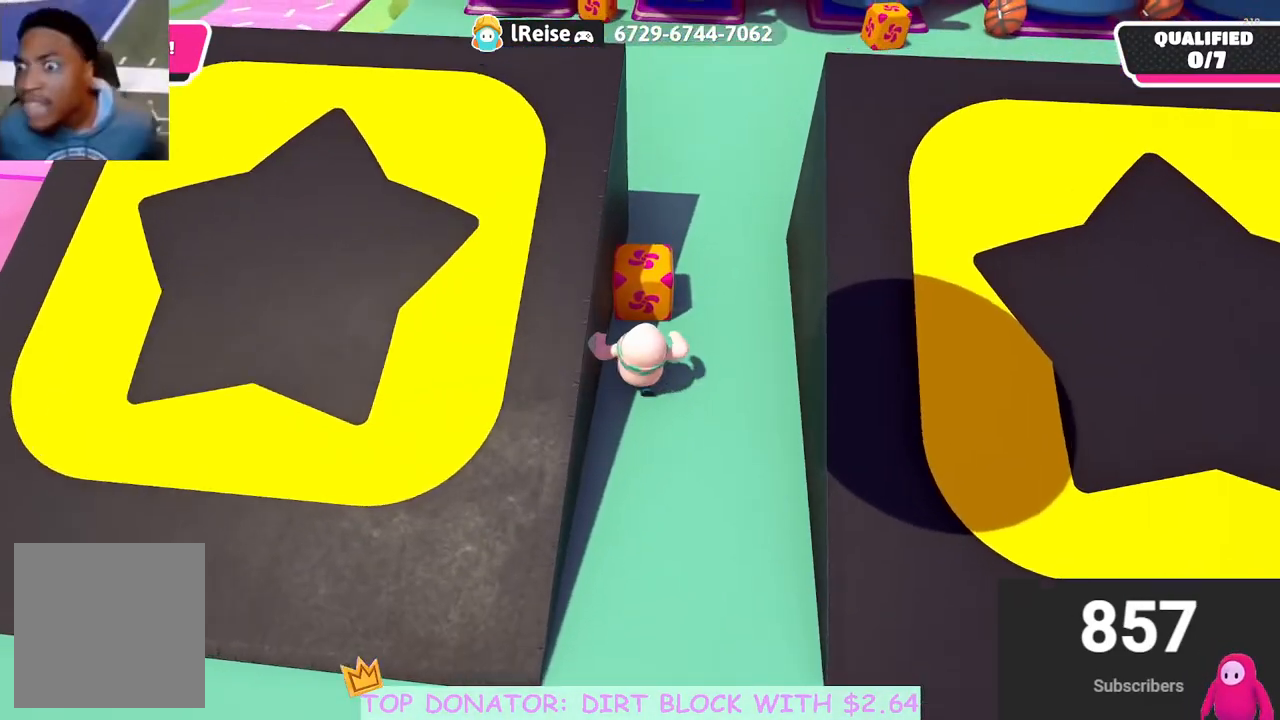
{"buttons": [], "left_stick": "up", "right_stick": "center", "events": [[150, "R2", "down"], [200, "A", "down"], [217, "X", "down"], [433, "X", "up"], [450, "A", "up"], [483, "R2", "up"]]}
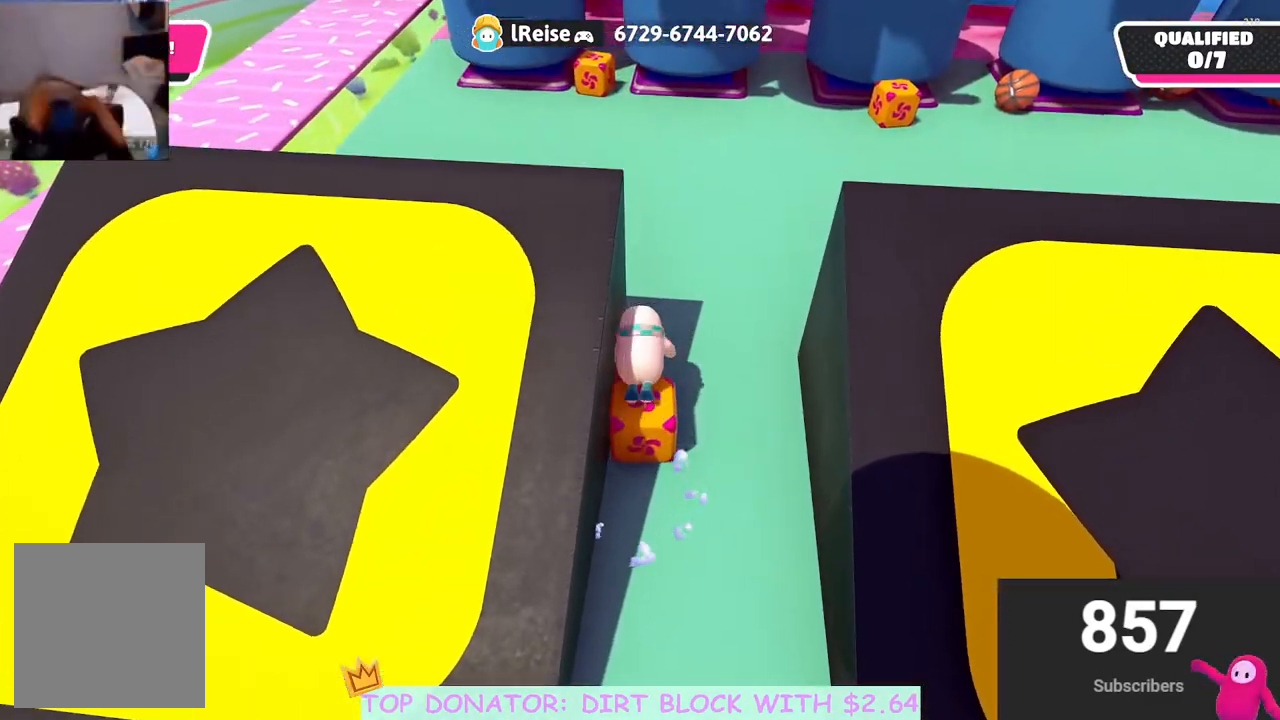
{"buttons": [], "left_stick": "down", "right_stick": "center", "events": [[333, "left_stick", "down"]]}
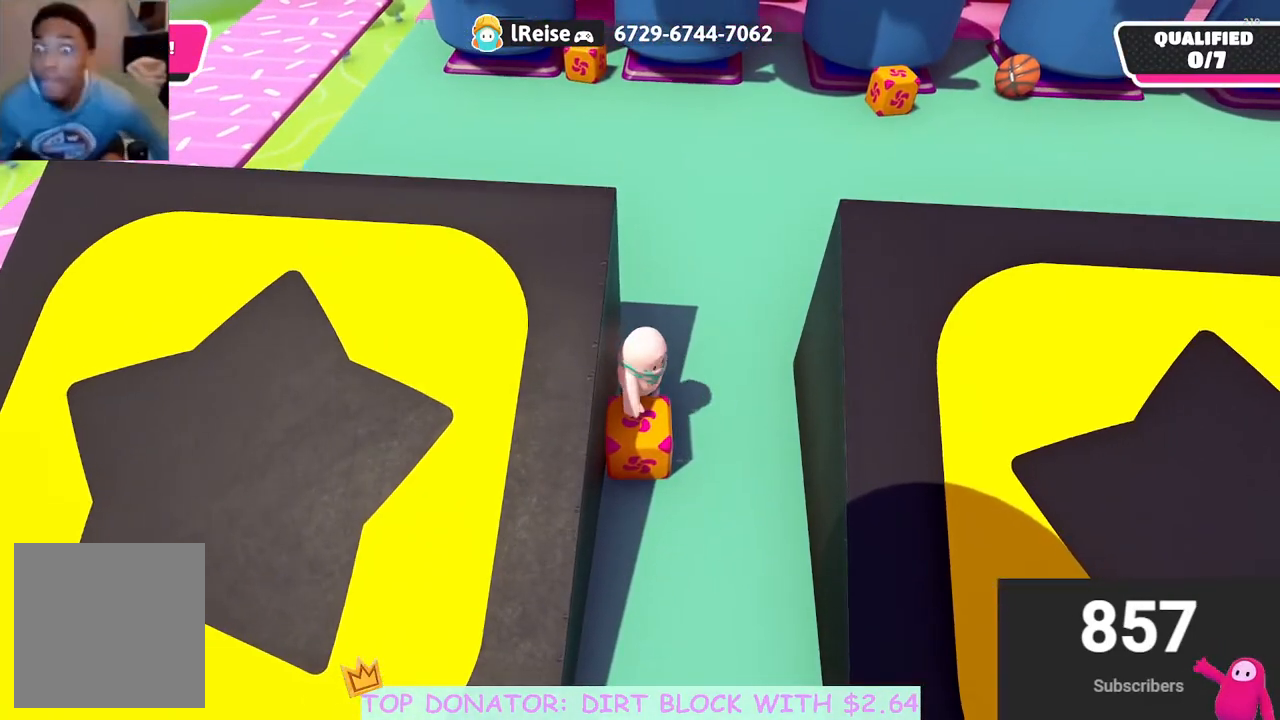
{"buttons": [], "left_stick": "right", "right_stick": "up", "events": [[400, "right_stick", "up"], [500, "left_stick", "right"]]}